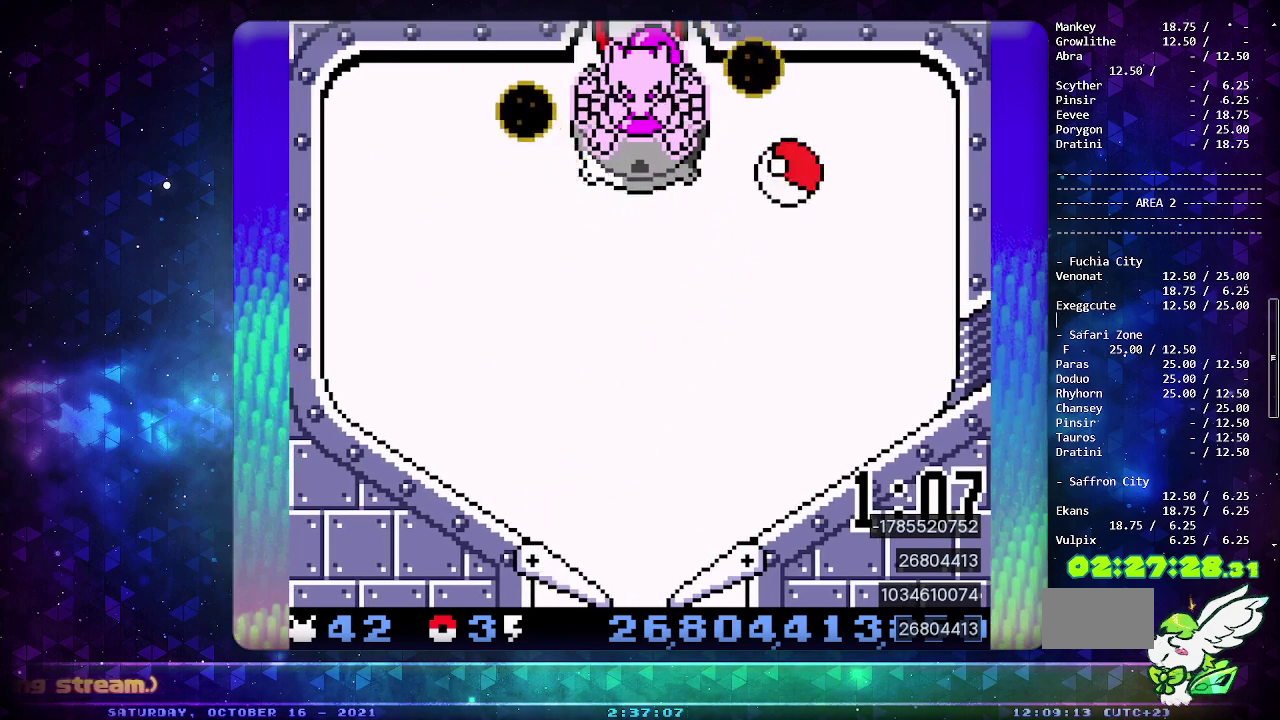
Gameplay with a controller (PlayStation layout); each line is a JSON object with the inputs held at the frame after it. "events" lists button and stick changes between this image and that frame as [ms after this image, input, new state], when the widget could be followed in between. Not read: L2 L3 R2 R3.
{"buttons": [], "events": []}
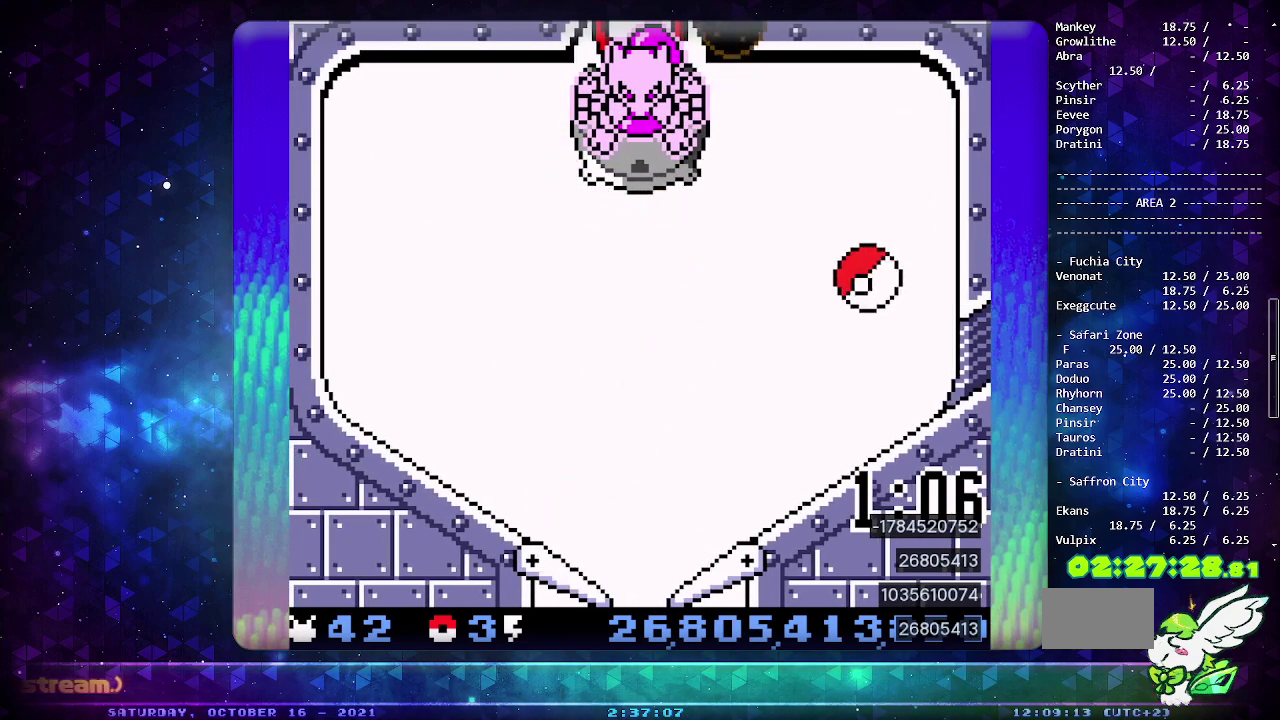
{"buttons": [], "events": [[33, "DPAD_DOWN", "down"], [117, "DPAD_DOWN", "up"]]}
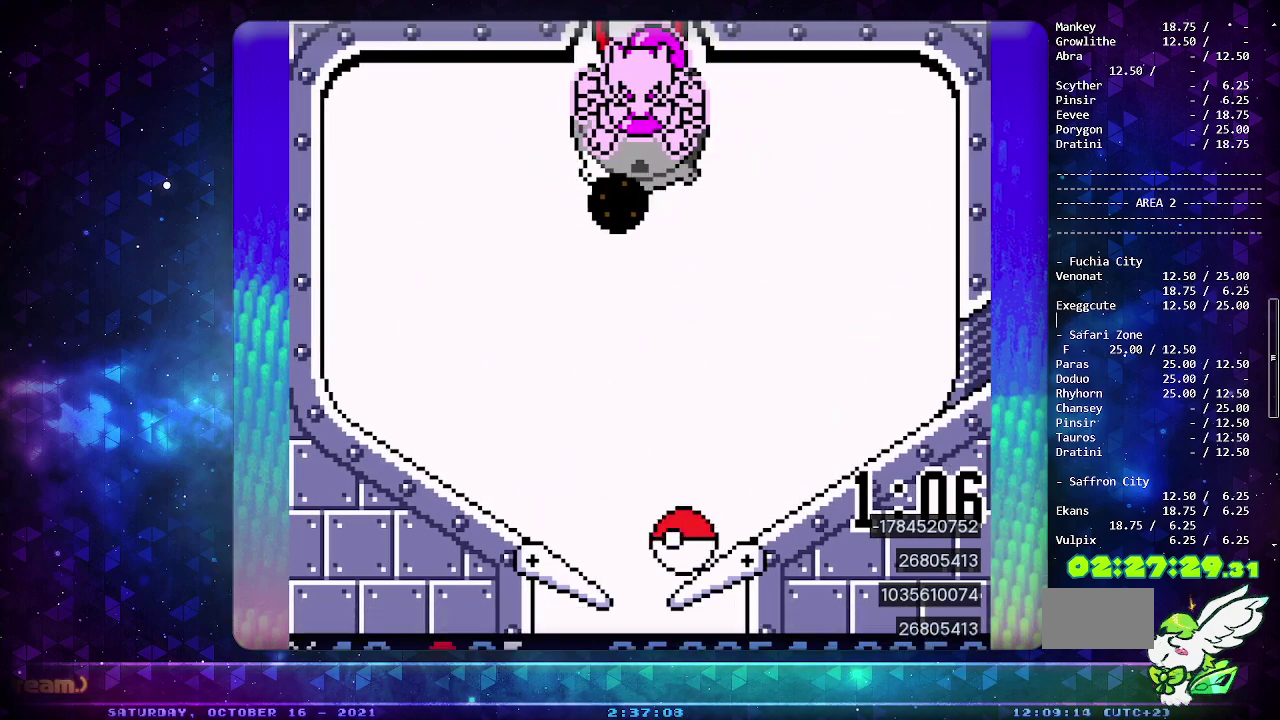
{"buttons": [], "events": [[117, "DPAD_LEFT", "down"], [250, "DPAD_LEFT", "up"]]}
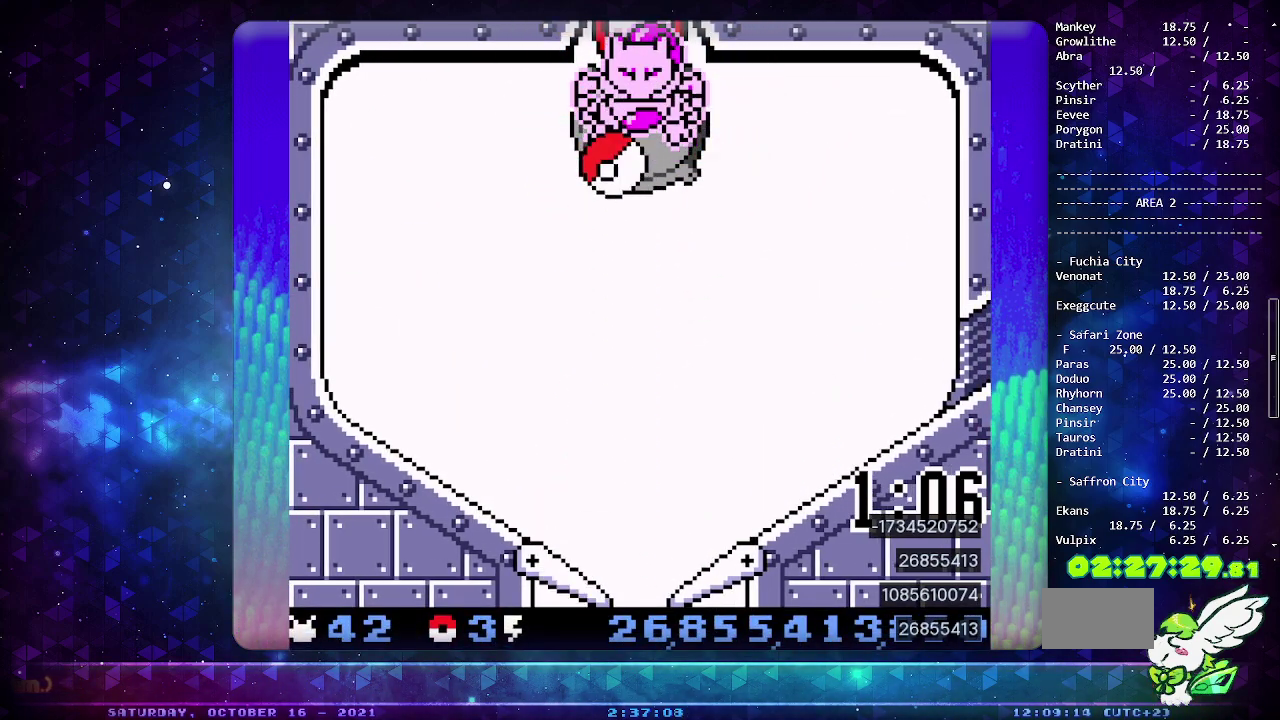
{"buttons": [], "events": [[233, "CROSS", "down"], [317, "CROSS", "up"]]}
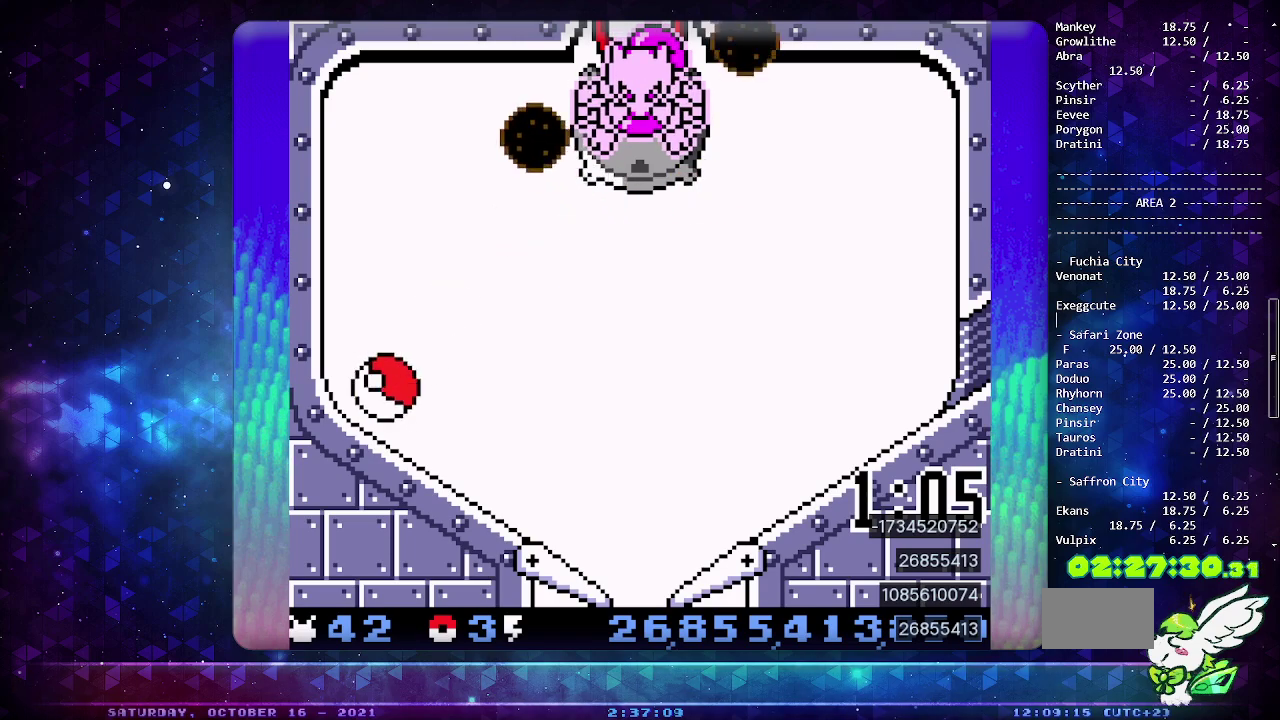
{"buttons": [], "events": [[133, "CROSS", "down"], [217, "CROSS", "up"], [317, "CROSS", "down"], [400, "CROSS", "up"]]}
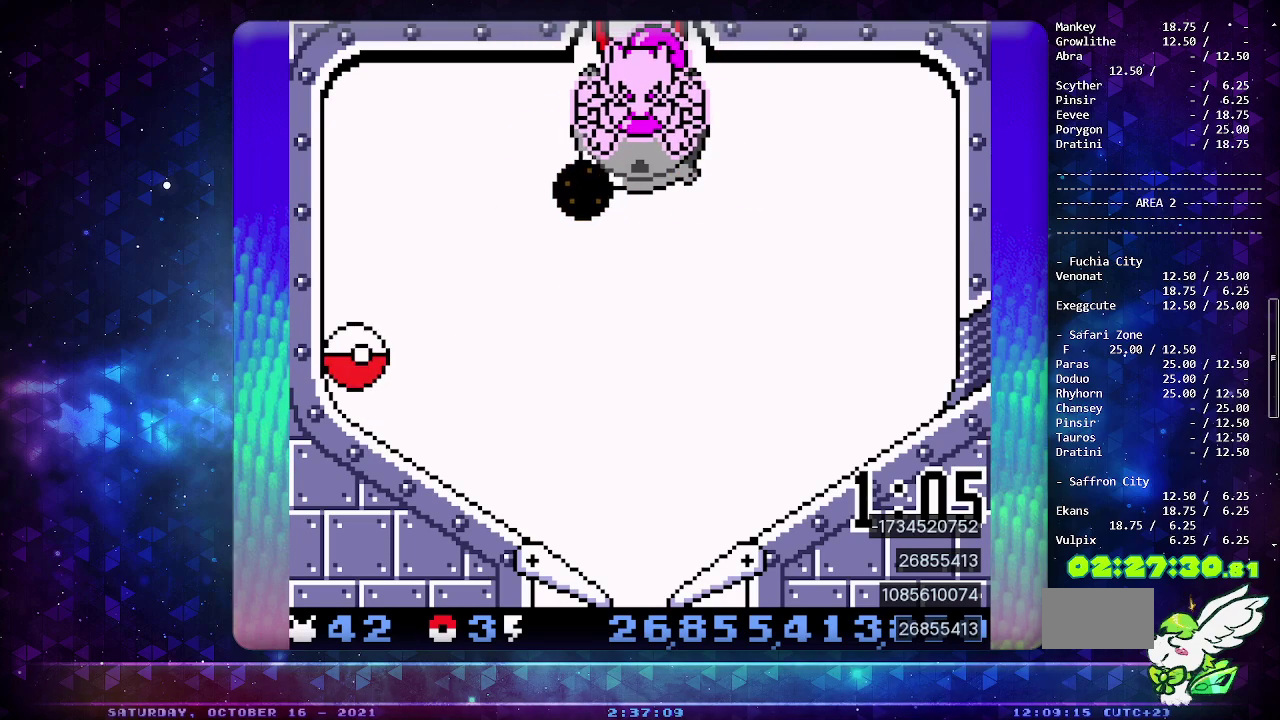
{"buttons": ["CROSS"], "events": [[100, "DPAD_DOWN", "down"], [217, "DPAD_DOWN", "up"], [433, "CROSS", "down"]]}
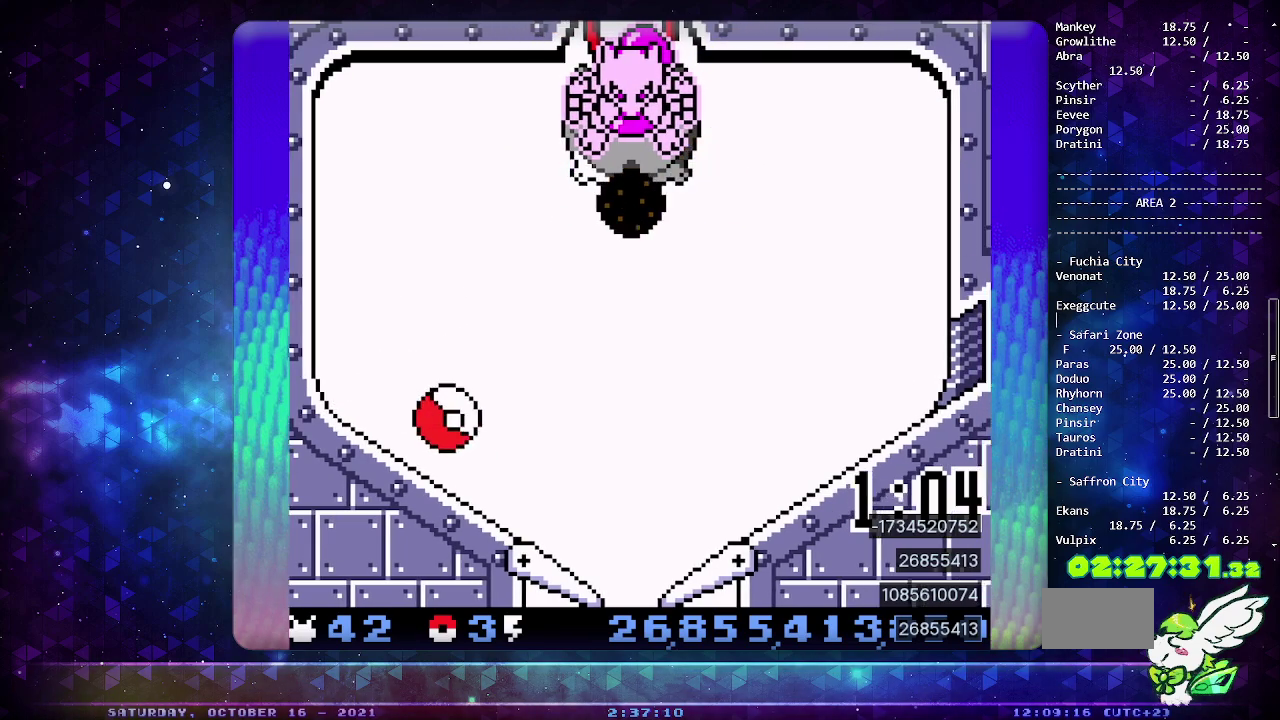
{"buttons": ["DPAD_LEFT"], "events": [[33, "CROSS", "up"], [83, "CROSS", "down"], [200, "DPAD_LEFT", "down"], [250, "CROSS", "up"]]}
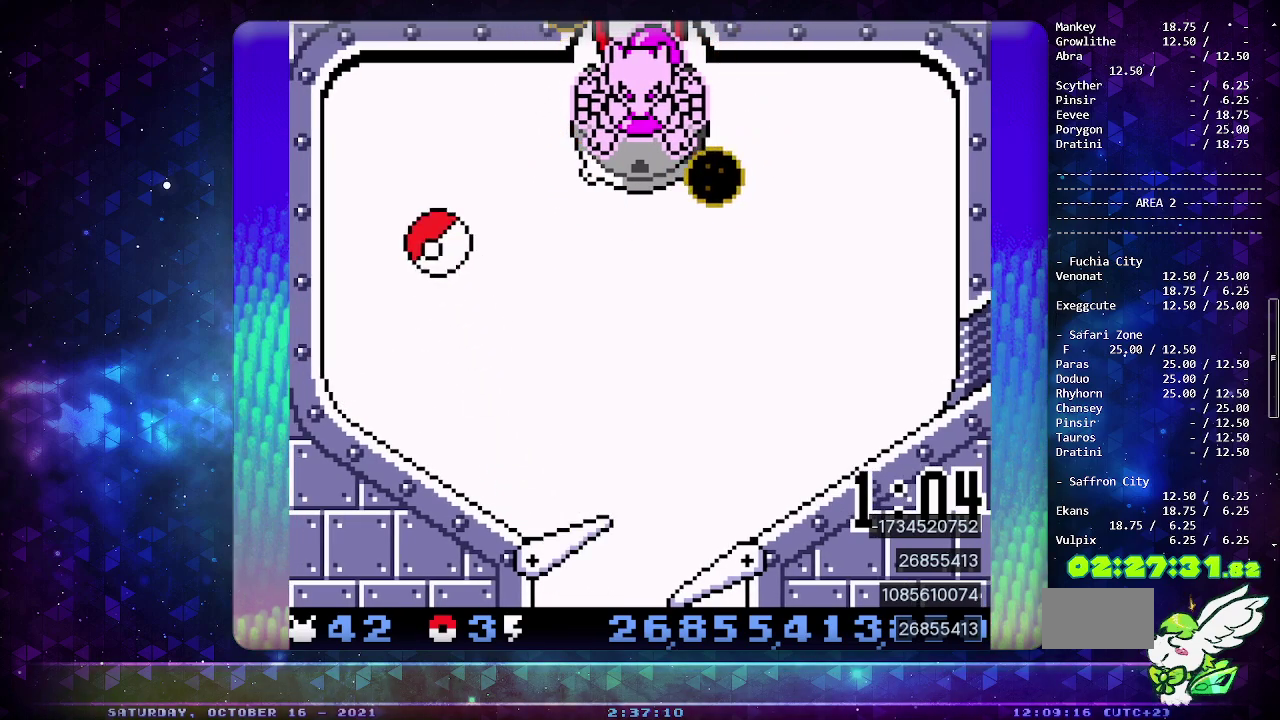
{"buttons": [], "events": [[217, "DPAD_LEFT", "up"]]}
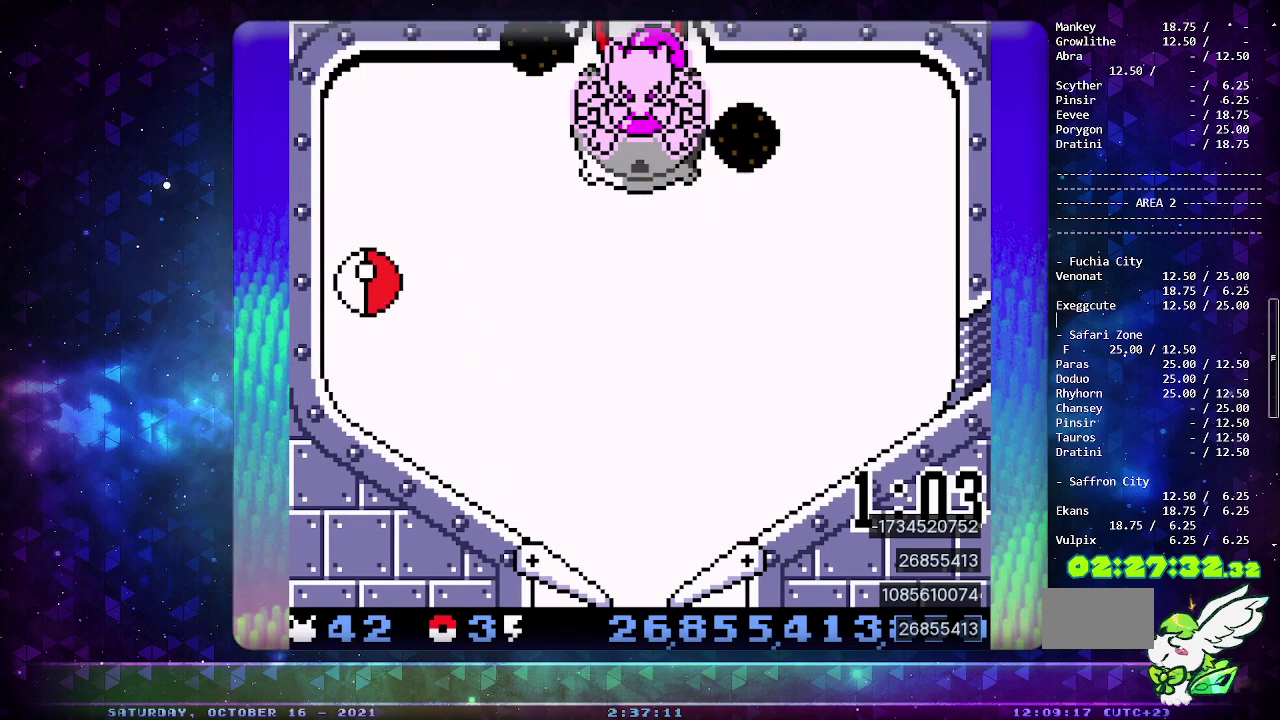
{"buttons": ["DPAD_LEFT"], "events": [[150, "DPAD_LEFT", "down"]]}
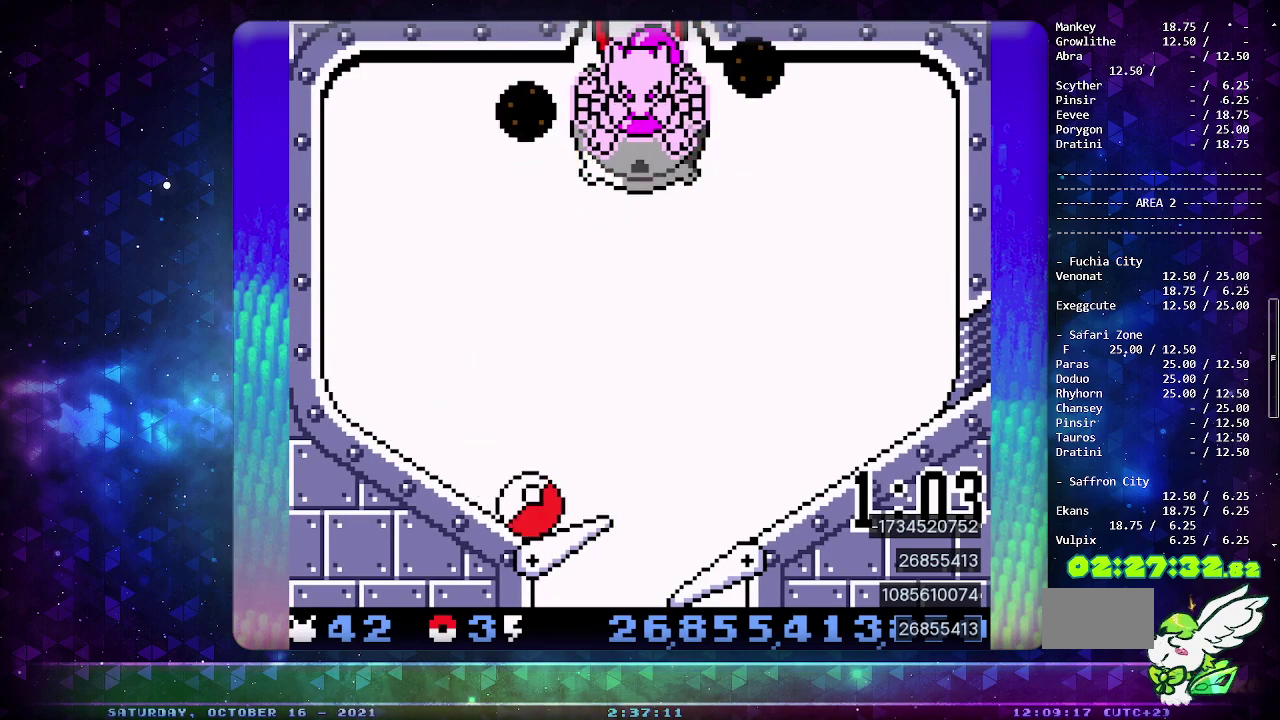
{"buttons": [], "events": [[133, "DPAD_LEFT", "up"], [167, "DPAD_DOWN", "down"], [300, "DPAD_DOWN", "up"], [367, "DPAD_DOWN", "down"], [467, "DPAD_DOWN", "up"]]}
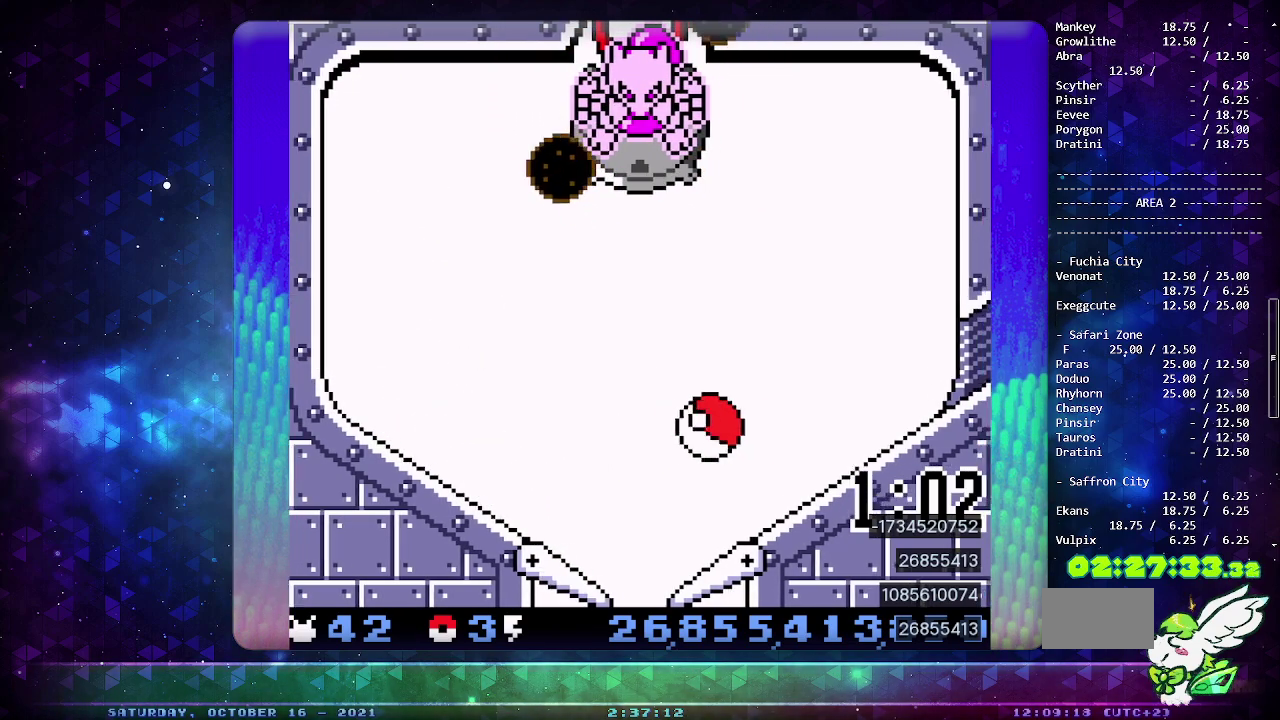
{"buttons": ["DPAD_DOWN"], "events": [[17, "DPAD_DOWN", "down"], [100, "DPAD_DOWN", "up"], [183, "DPAD_DOWN", "down"], [267, "DPAD_DOWN", "up"], [333, "DPAD_DOWN", "down"], [417, "DPAD_DOWN", "up"], [467, "DPAD_DOWN", "down"]]}
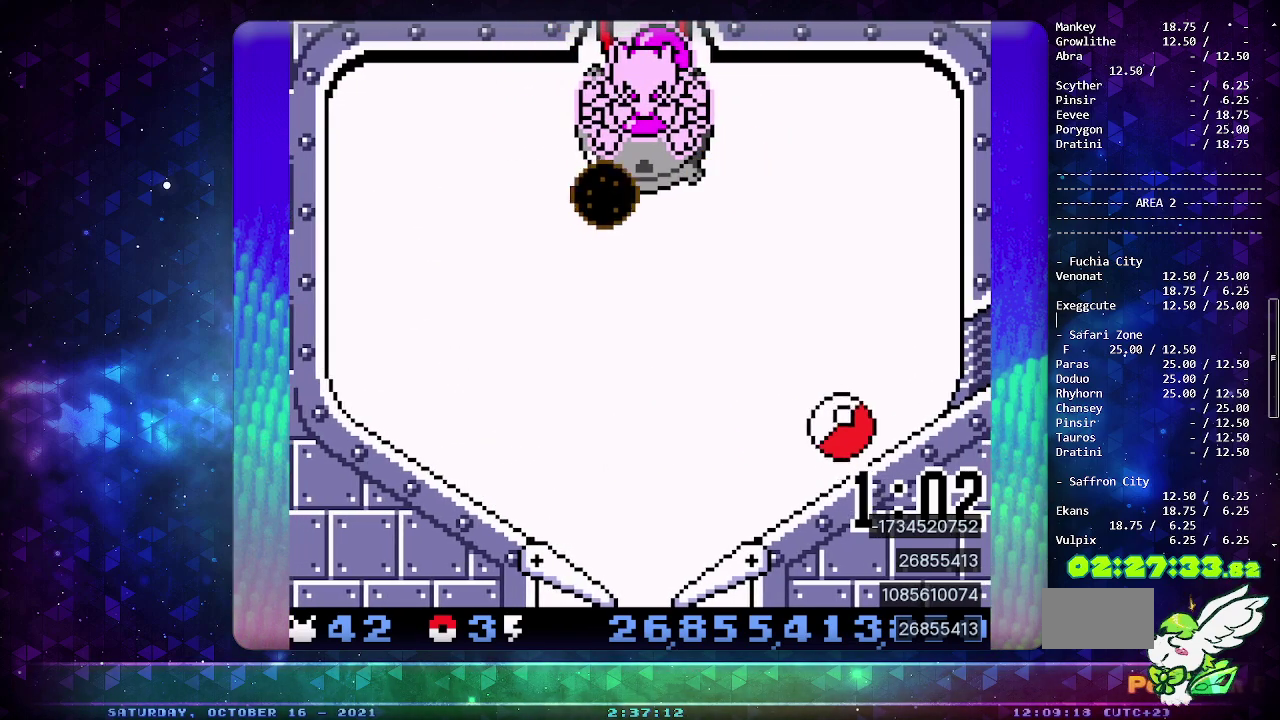
{"buttons": ["DPAD_DOWN"], "events": [[67, "DPAD_DOWN", "up"], [117, "DPAD_DOWN", "down"], [233, "DPAD_DOWN", "up"], [283, "DPAD_DOWN", "down"]]}
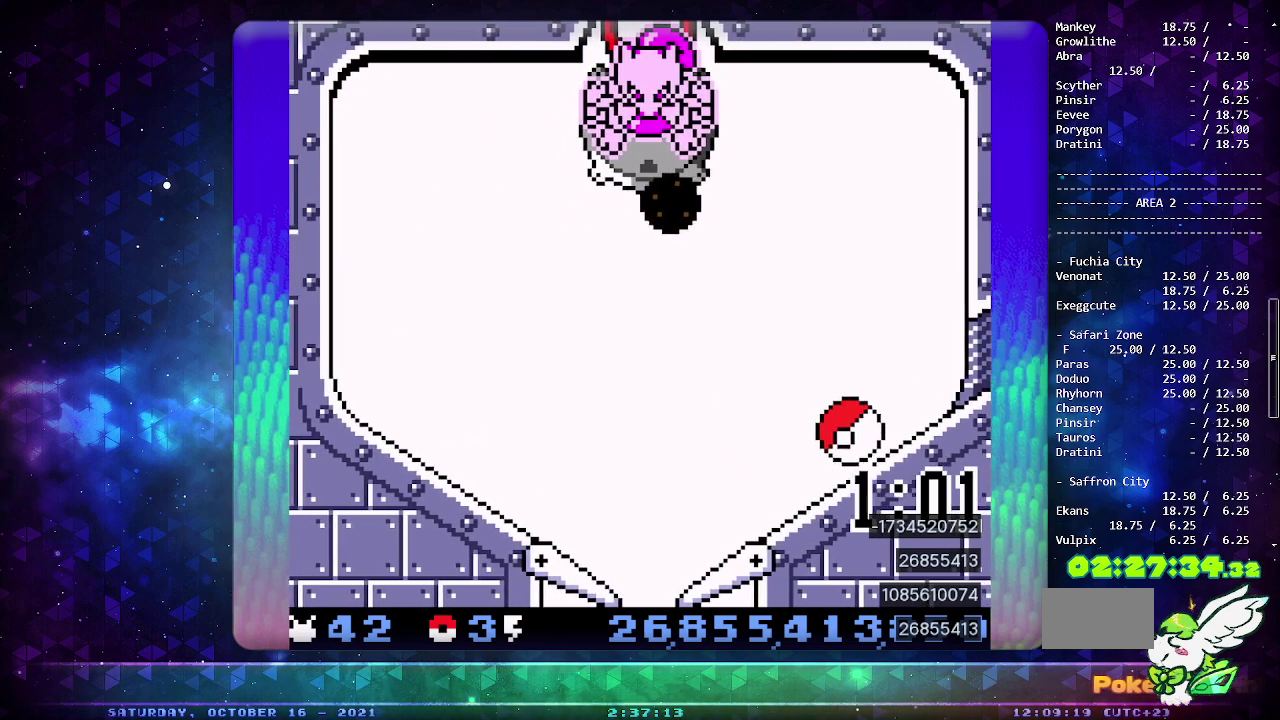
{"buttons": [], "events": [[67, "DPAD_DOWN", "up"], [117, "DPAD_DOWN", "down"], [233, "DPAD_DOWN", "up"]]}
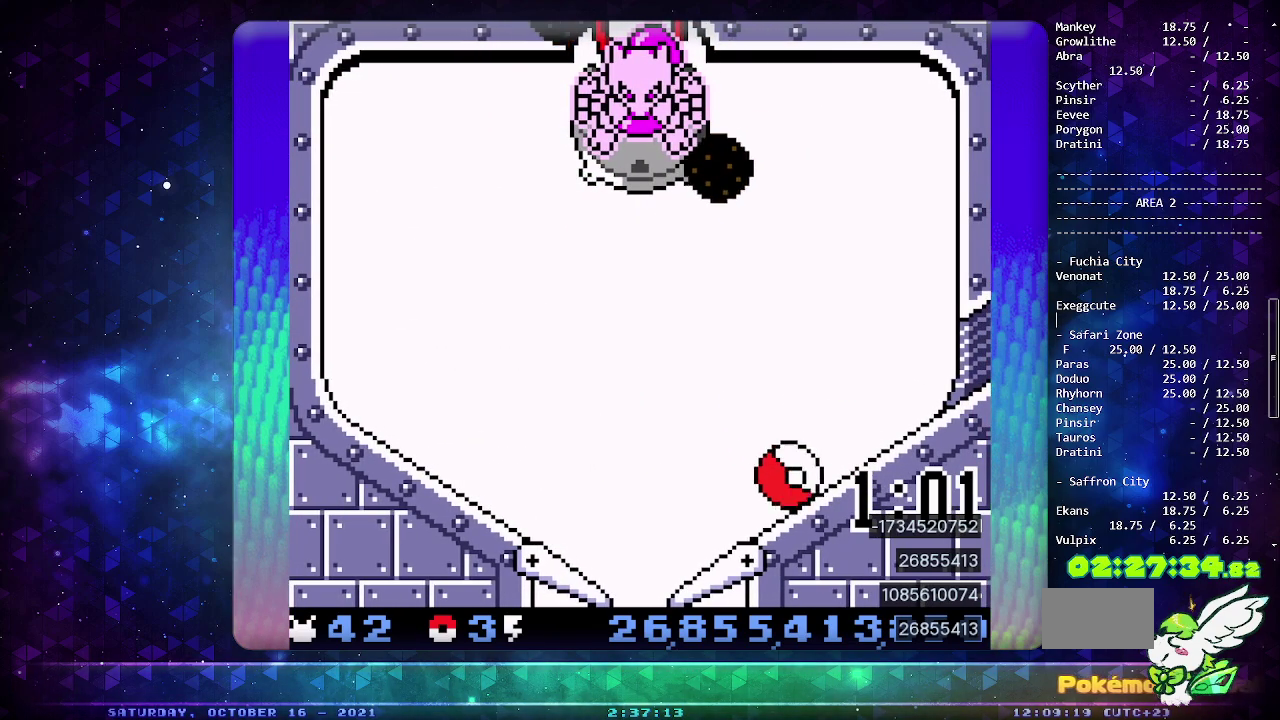
{"buttons": [], "events": [[267, "CIRCLE", "down"], [467, "CIRCLE", "up"]]}
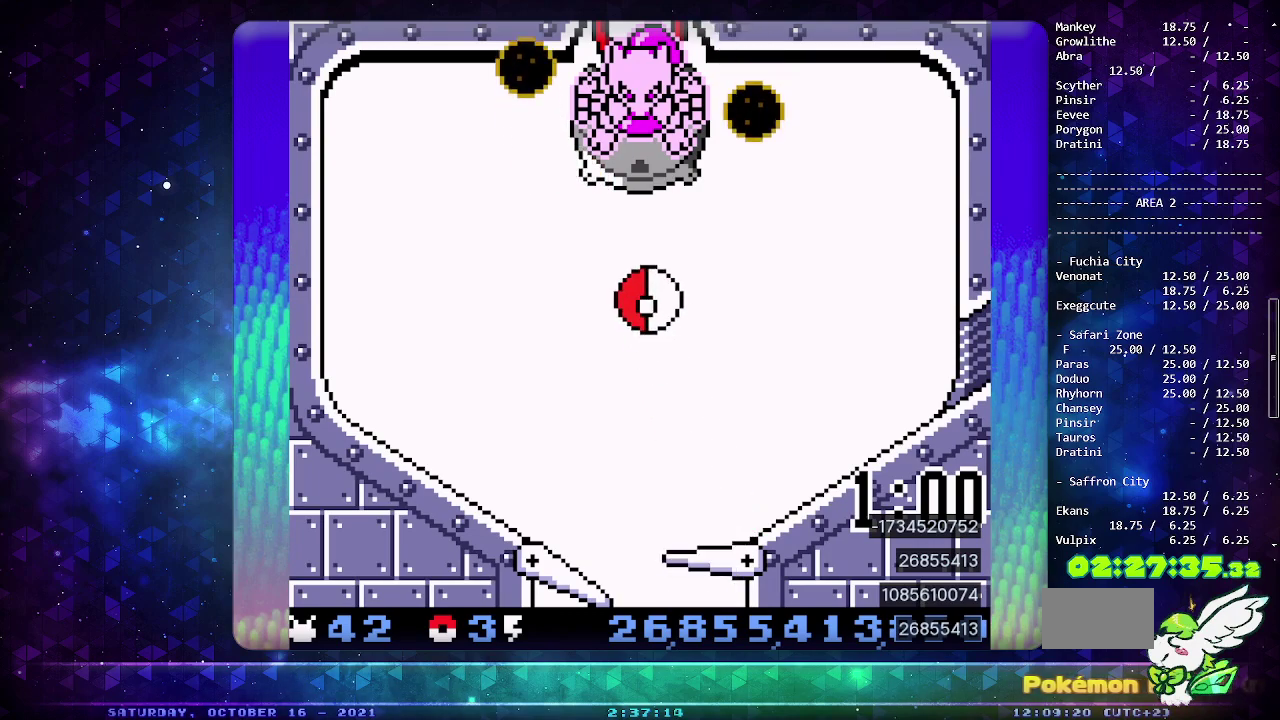
{"buttons": [], "events": [[183, "CROSS", "down"], [317, "CROSS", "up"]]}
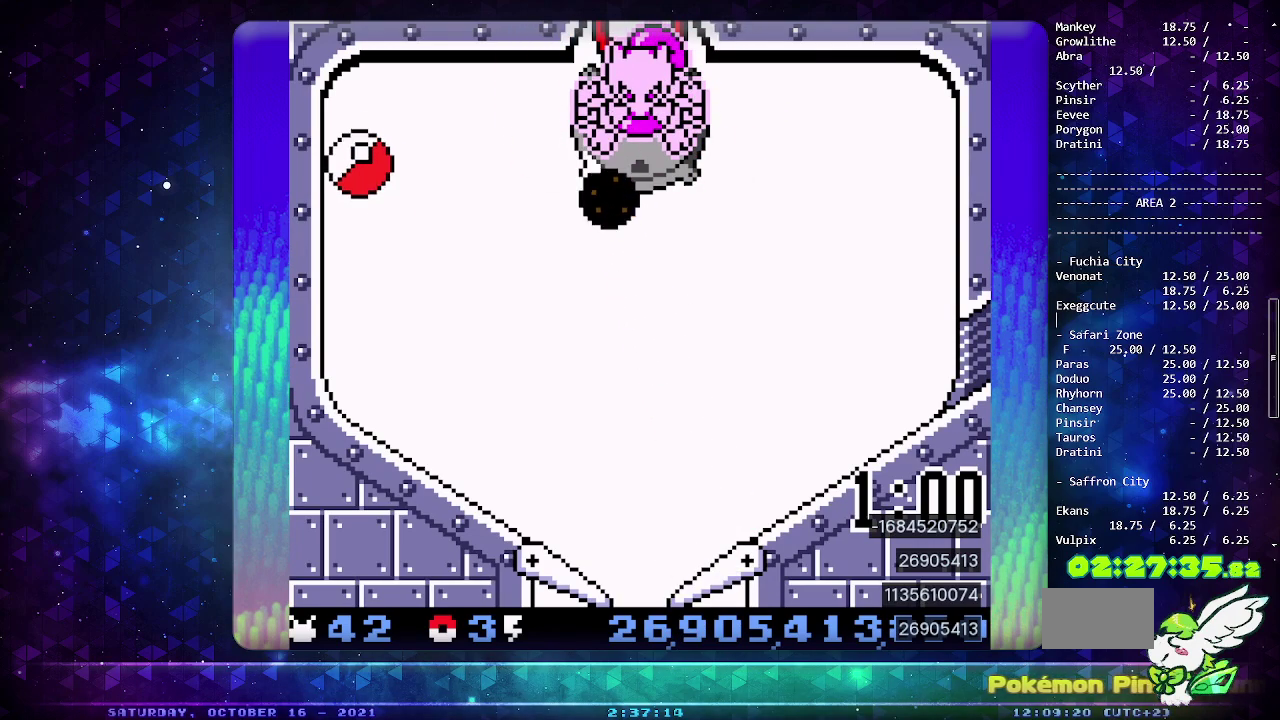
{"buttons": [], "events": [[167, "CROSS", "down"], [283, "CROSS", "up"]]}
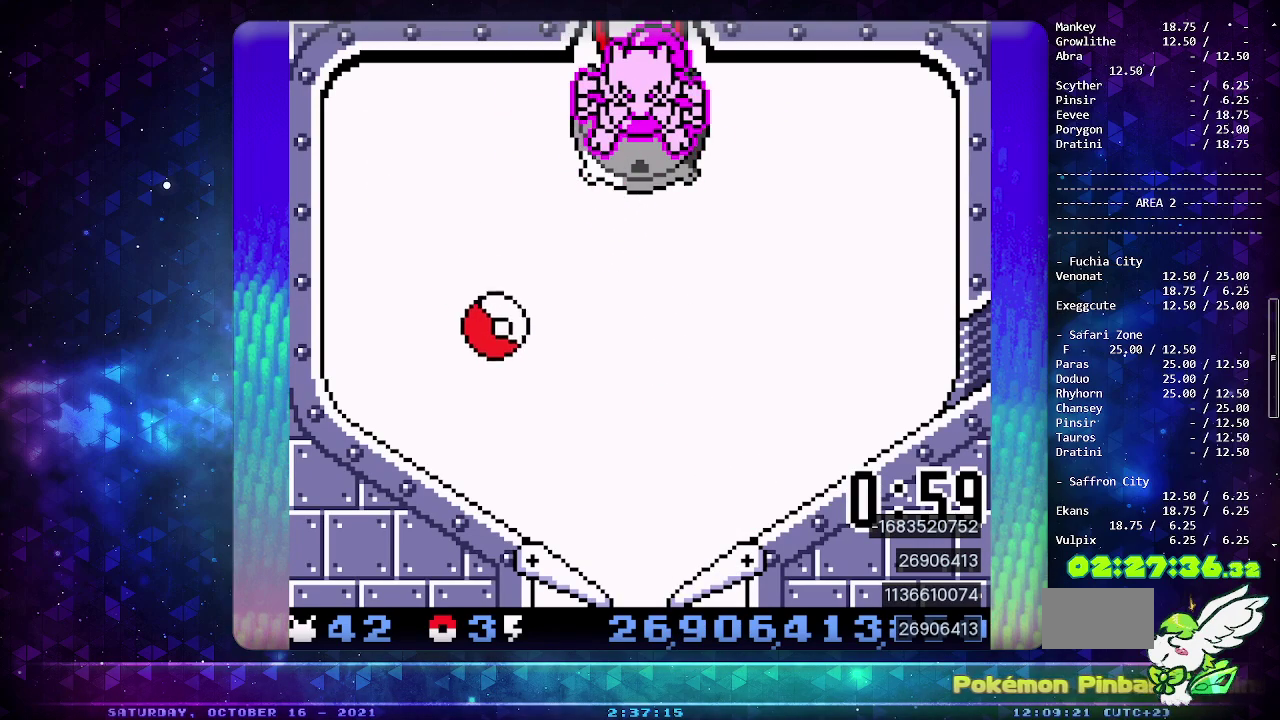
{"buttons": [], "events": [[217, "CROSS", "down"], [283, "DPAD_LEFT", "down"], [300, "CROSS", "up"], [383, "DPAD_LEFT", "up"]]}
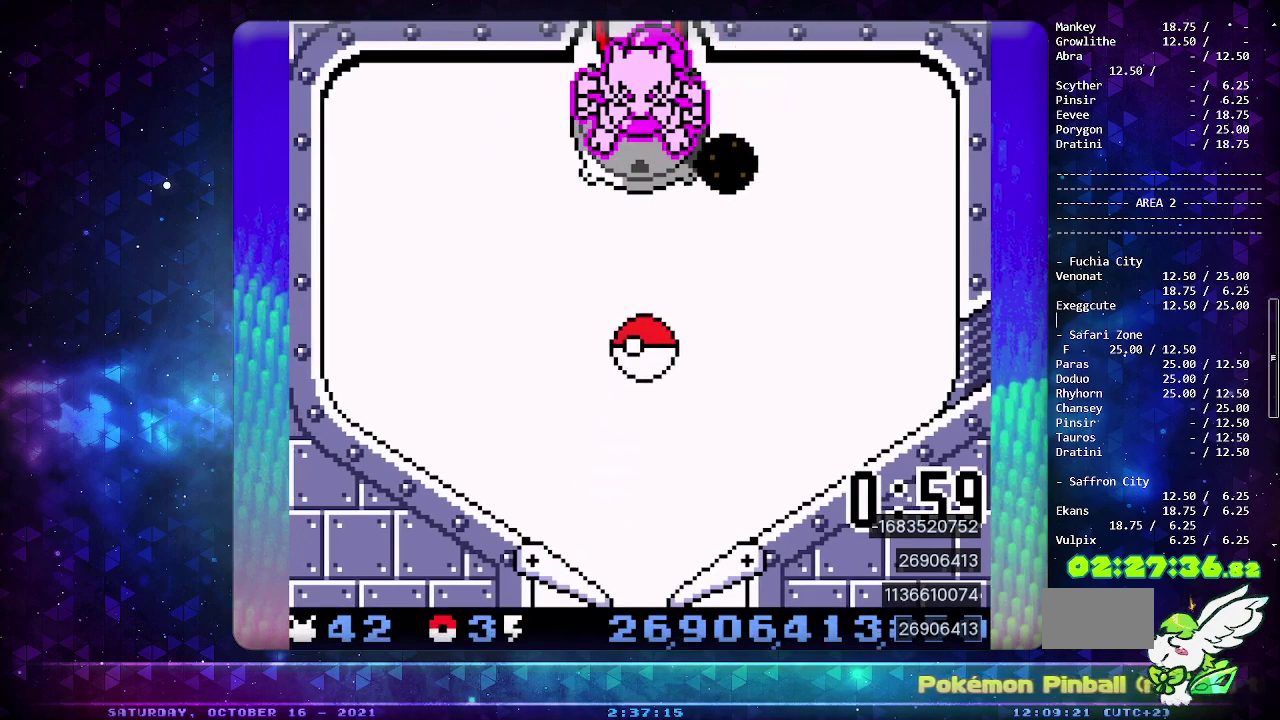
{"buttons": [], "events": []}
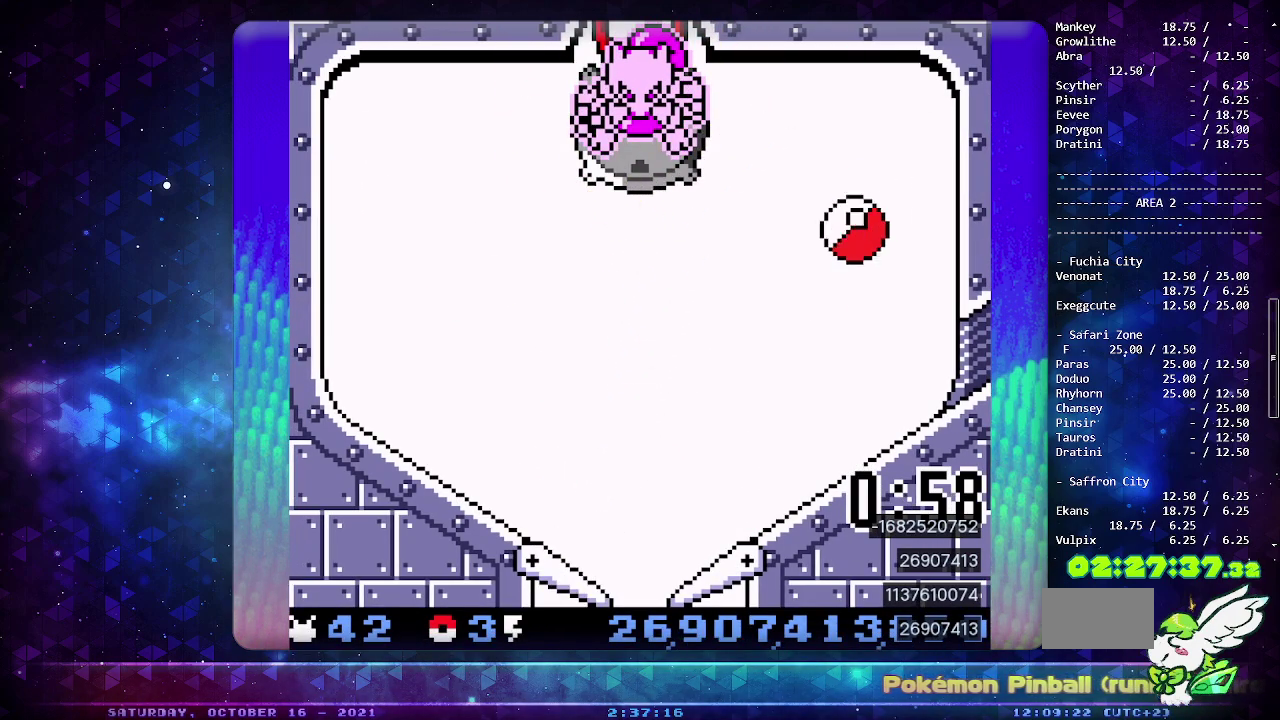
{"buttons": ["CIRCLE"], "events": [[267, "CIRCLE", "down"]]}
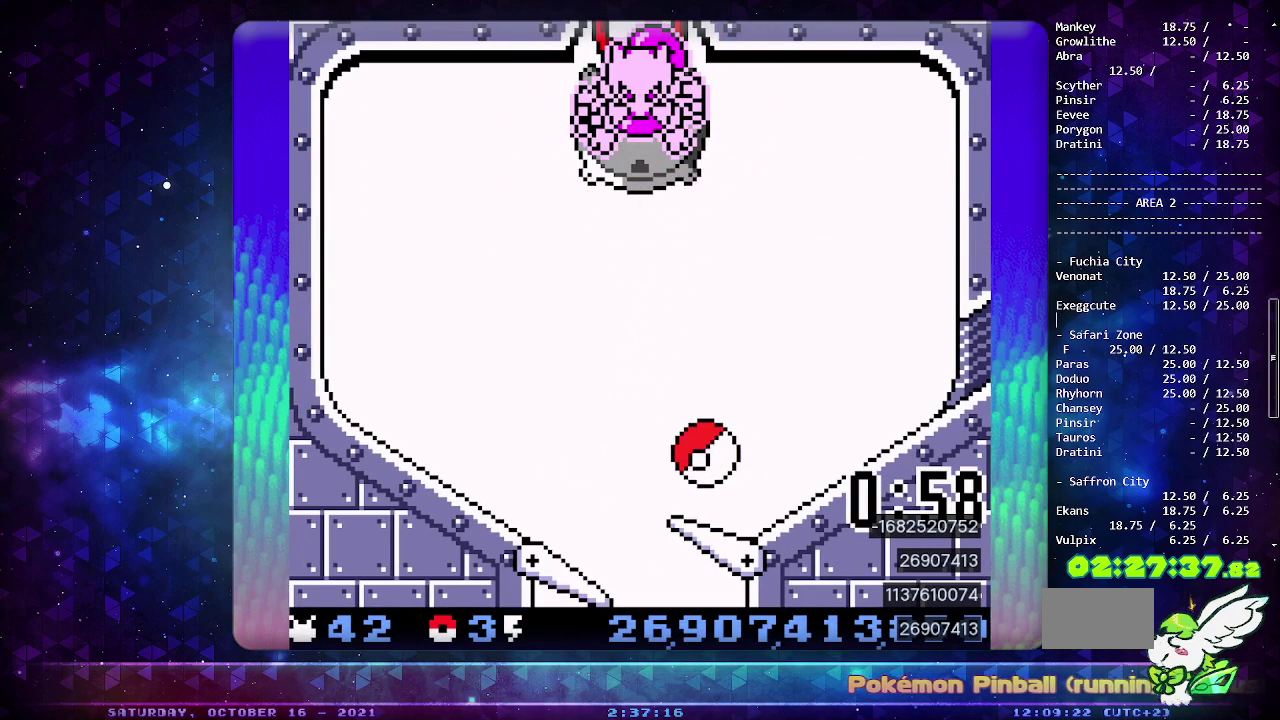
{"buttons": [], "events": [[100, "CIRCLE", "up"]]}
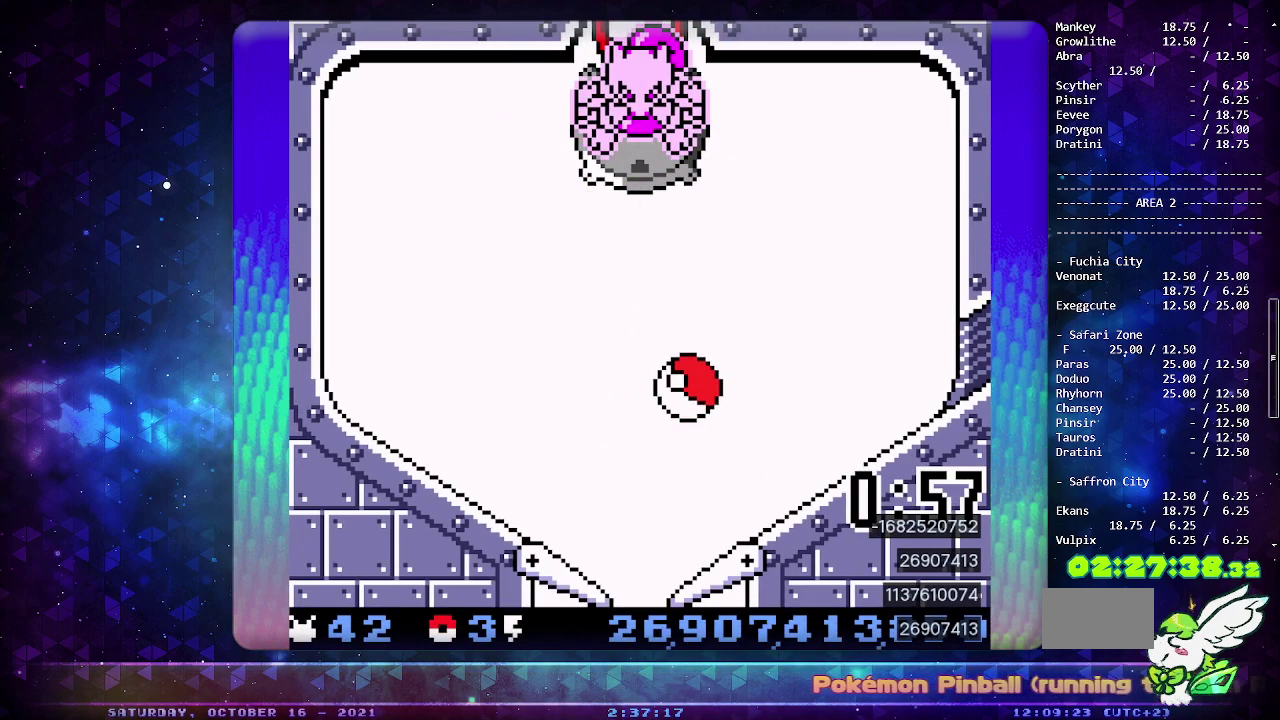
{"buttons": [], "events": [[33, "CROSS", "down"], [167, "CROSS", "up"], [233, "CROSS", "down"], [300, "CROSS", "up"]]}
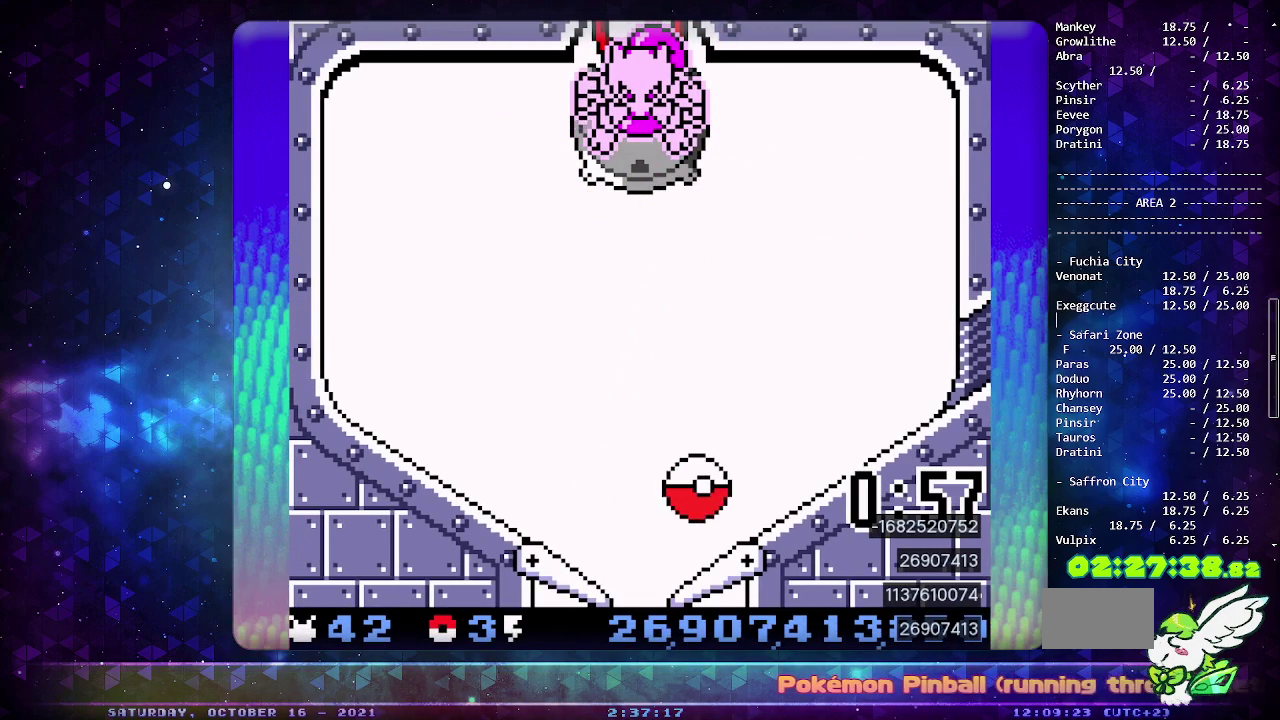
{"buttons": [], "events": [[83, "CIRCLE", "down"], [300, "CIRCLE", "up"]]}
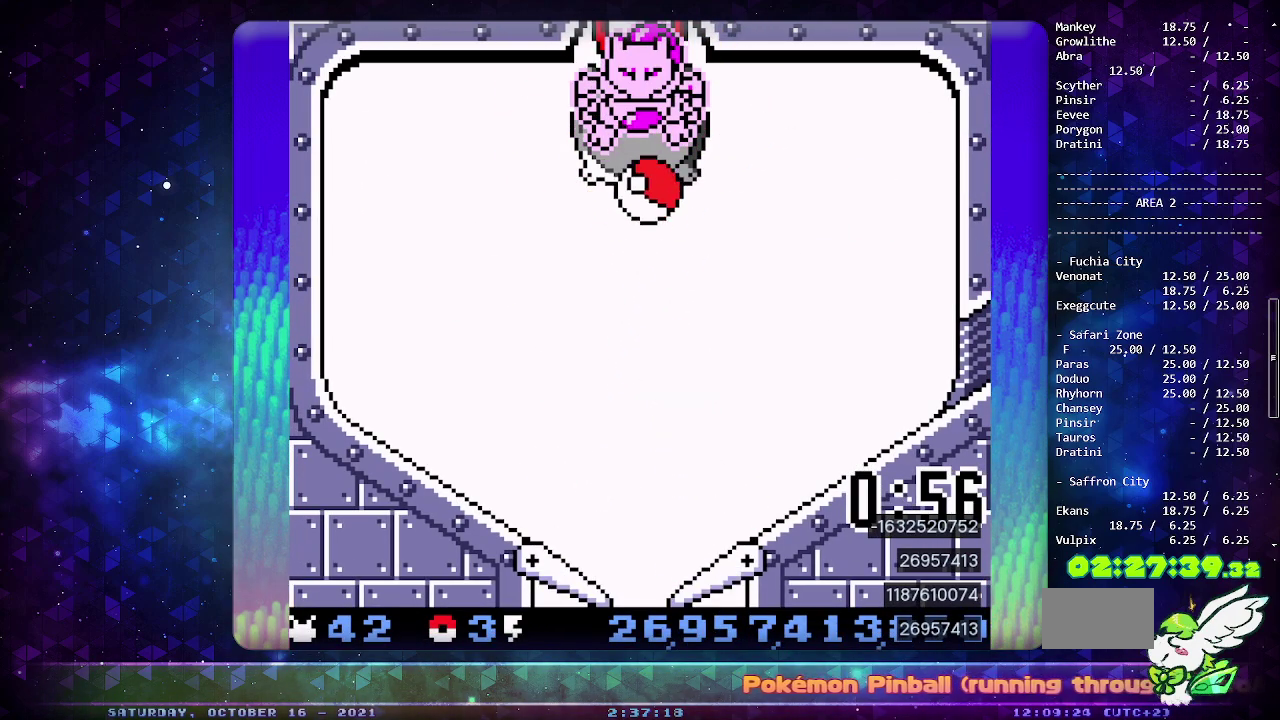
{"buttons": ["CROSS"], "events": [[450, "CROSS", "down"]]}
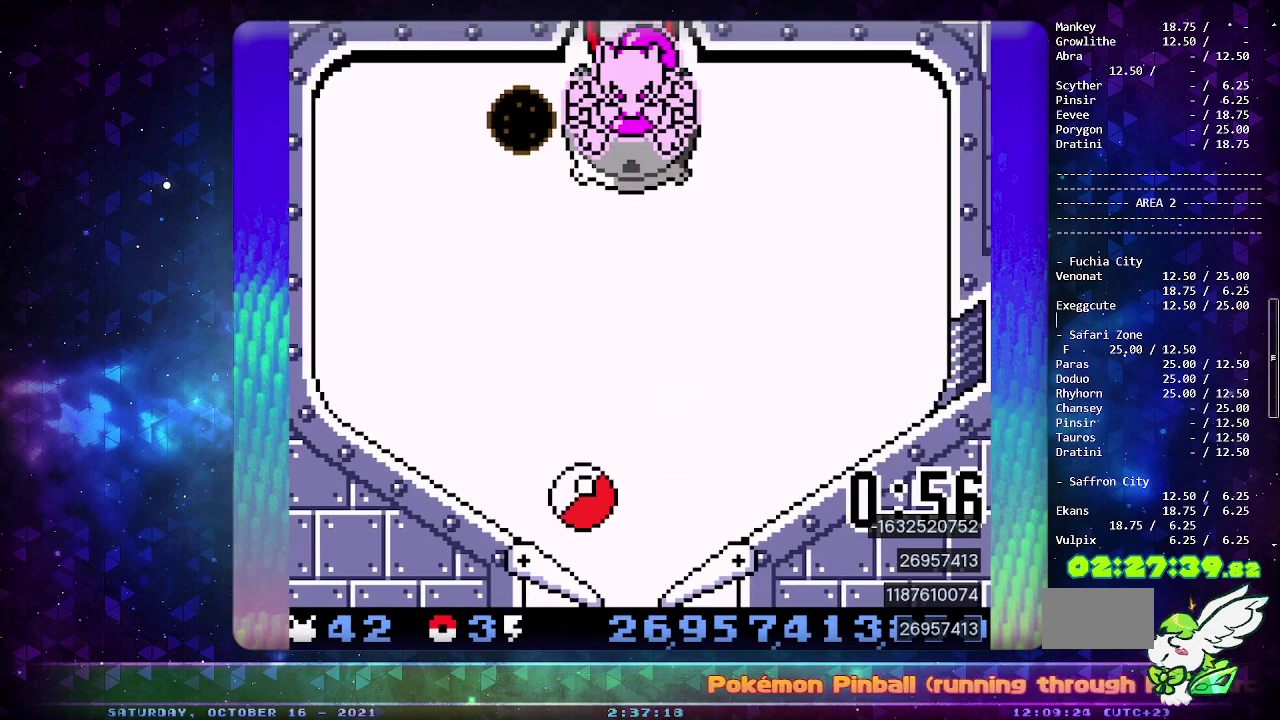
{"buttons": [], "events": [[17, "DPAD_LEFT", "down"], [50, "CROSS", "up"], [117, "DPAD_LEFT", "up"]]}
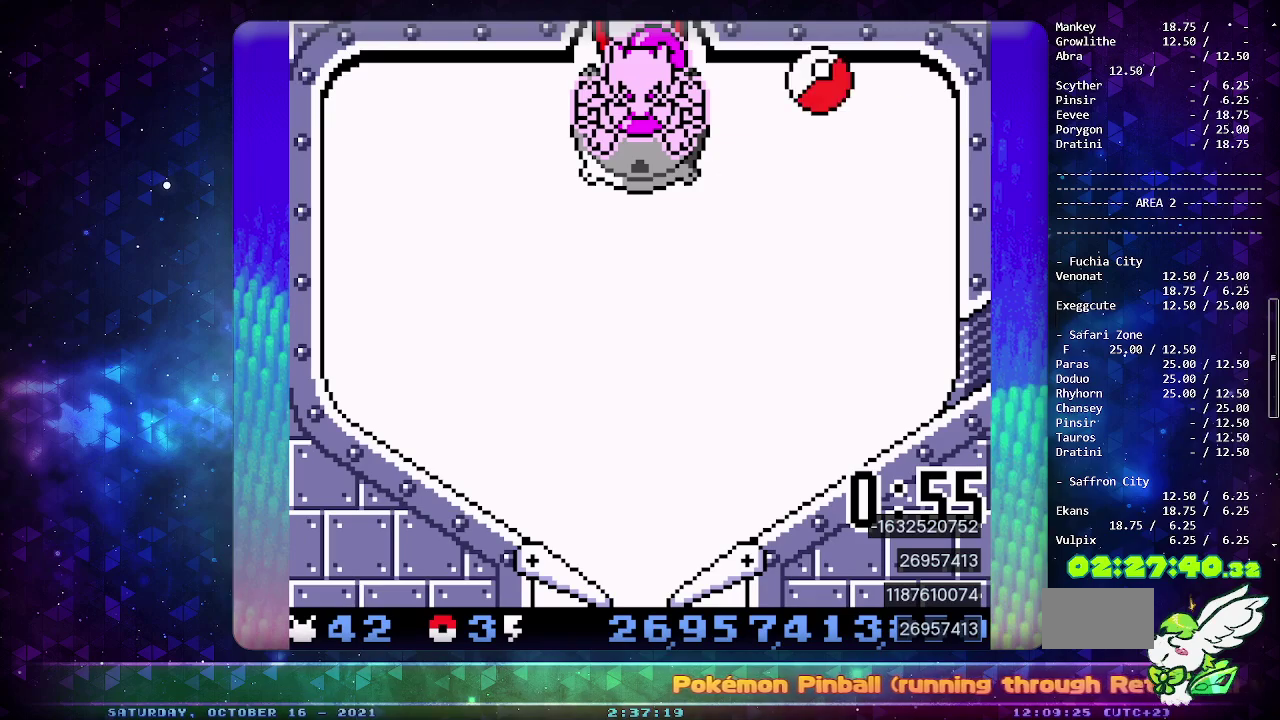
{"buttons": ["CIRCLE"], "events": [[267, "CIRCLE", "down"]]}
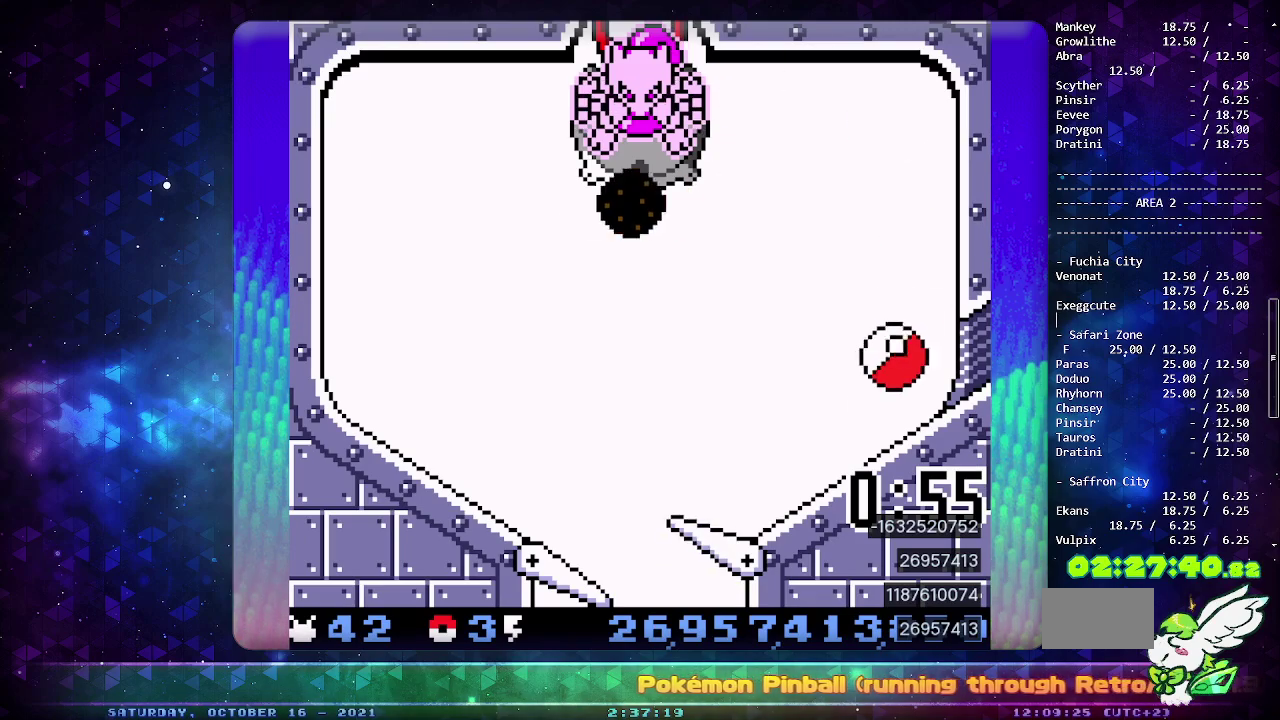
{"buttons": ["CIRCLE", "SELECT"], "events": [[400, "SELECT", "down"]]}
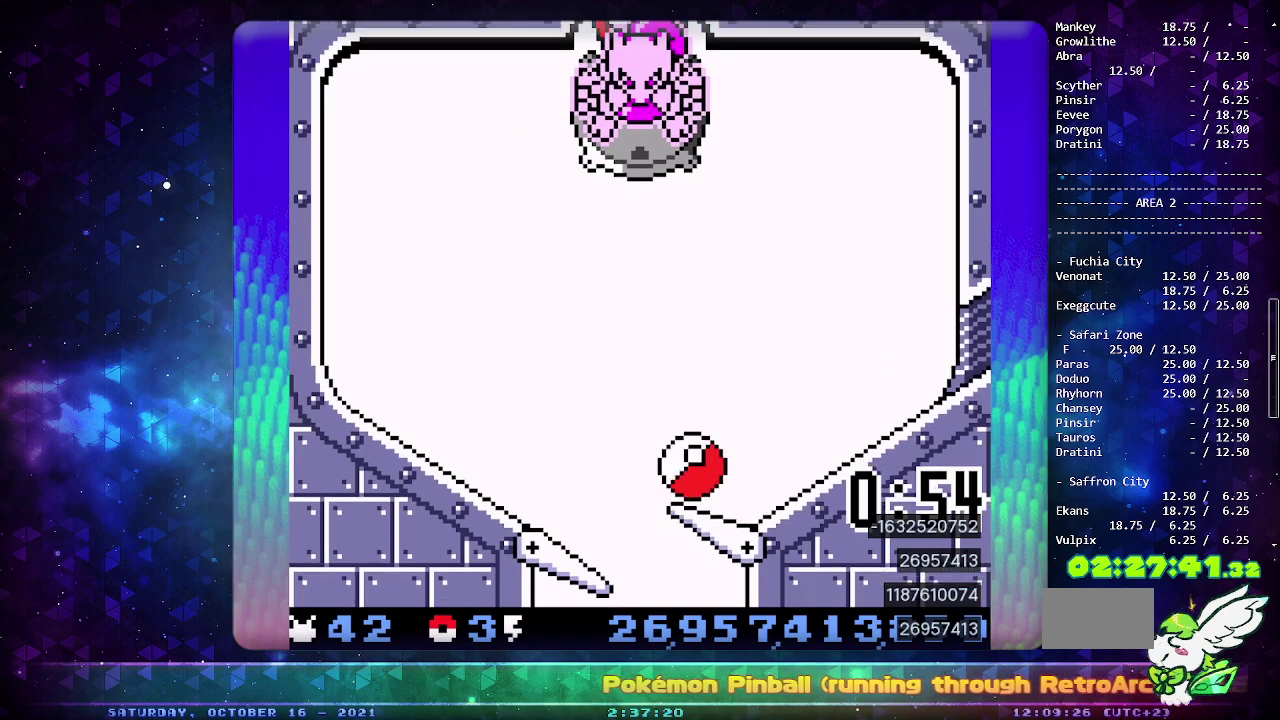
{"buttons": ["DPAD_DOWN"], "events": [[67, "SELECT", "up"], [167, "CIRCLE", "up"], [417, "DPAD_DOWN", "down"]]}
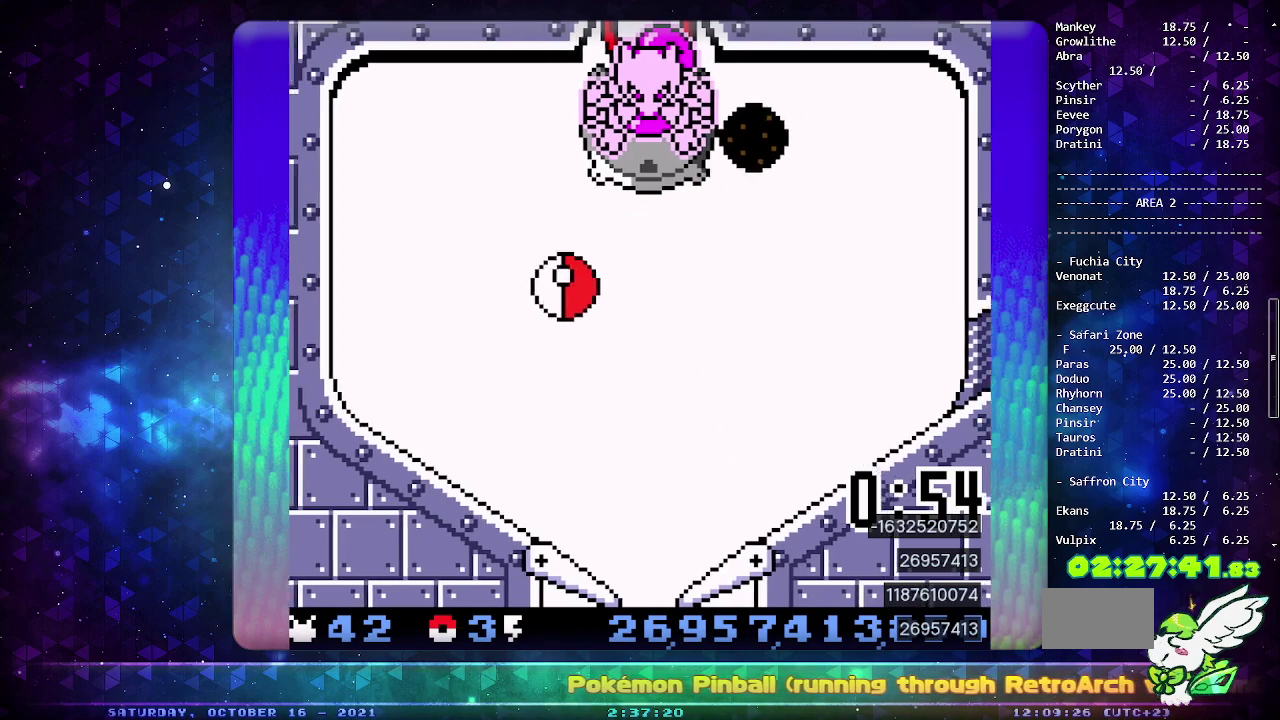
{"buttons": [], "events": [[33, "DPAD_DOWN", "up"], [100, "DPAD_DOWN", "down"], [183, "DPAD_DOWN", "up"], [267, "DPAD_DOWN", "down"], [367, "DPAD_DOWN", "up"]]}